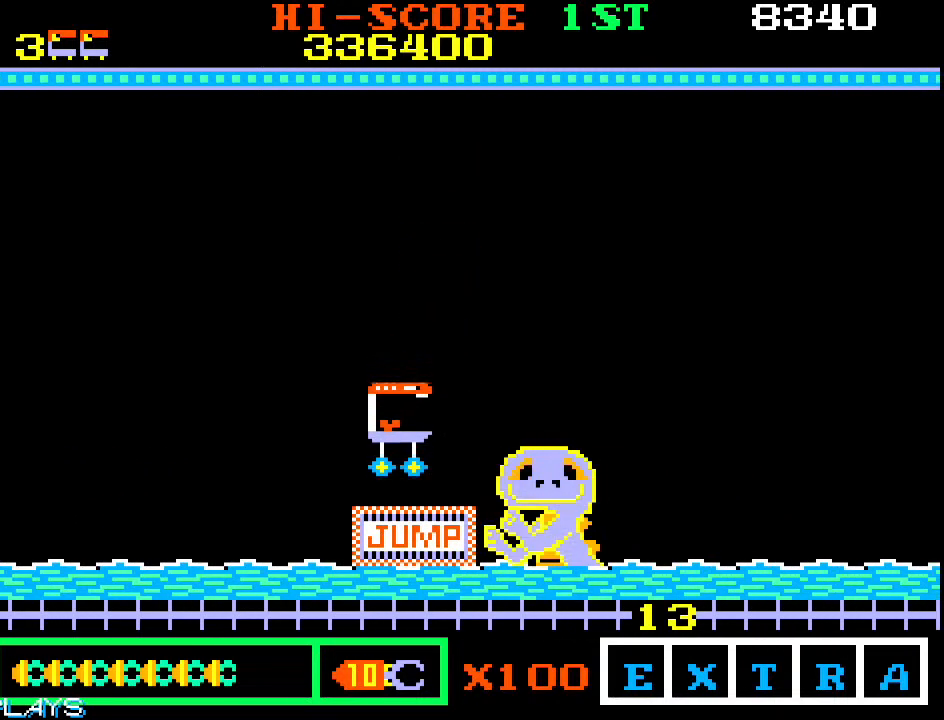
Gameplay with a controller (arcade stick); each line is a JSON object with the inputs held at the frame after it. "events" lists button and stick changes between this image and that frame as [ms after this image, input, new state], when the widget could be followed in between. Not read: L3 R3.
{"buttons": [], "left_stick": "right"}
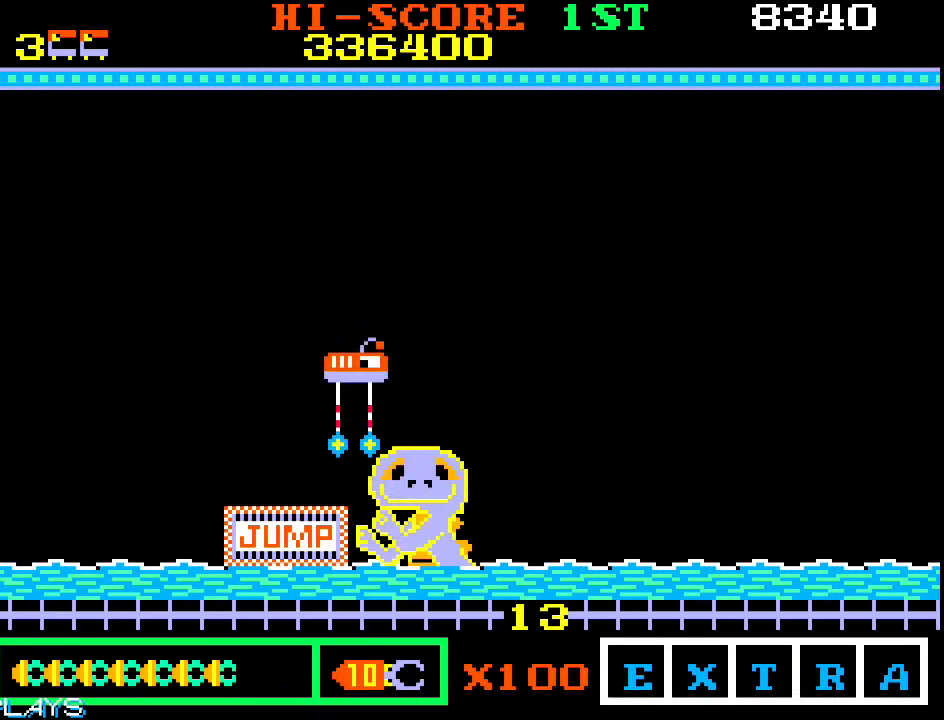
{"buttons": [], "left_stick": "right", "events": []}
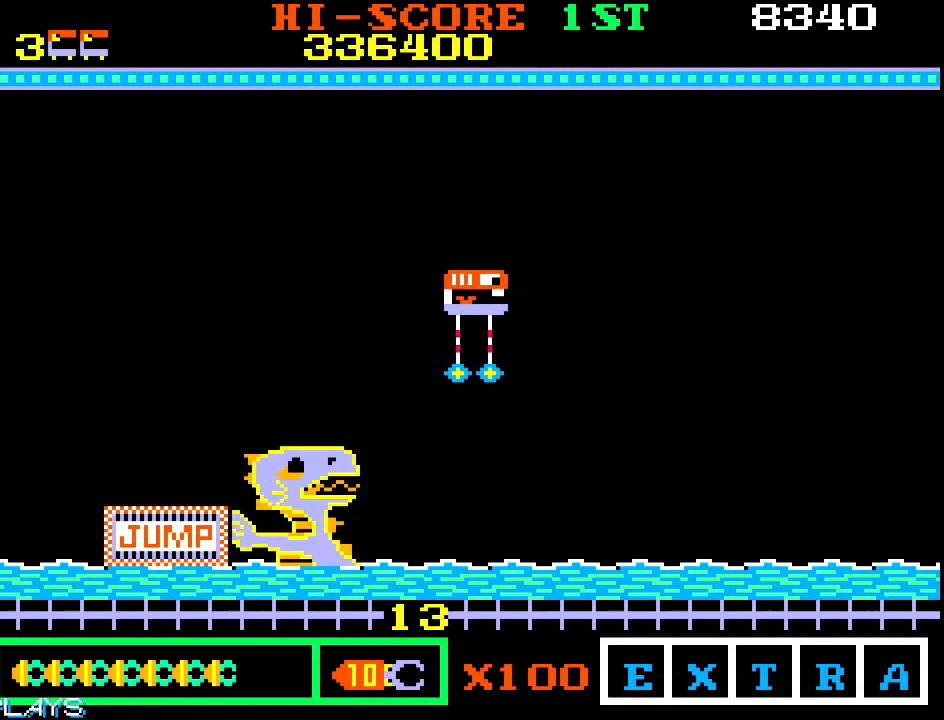
{"buttons": [], "left_stick": "right", "events": []}
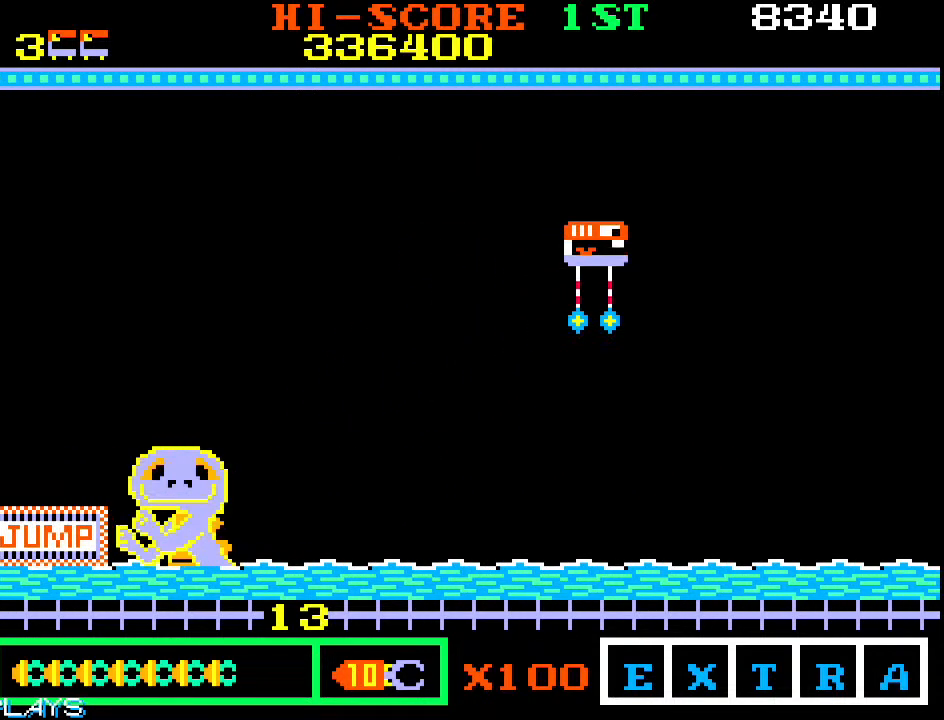
{"buttons": [], "left_stick": "right", "events": []}
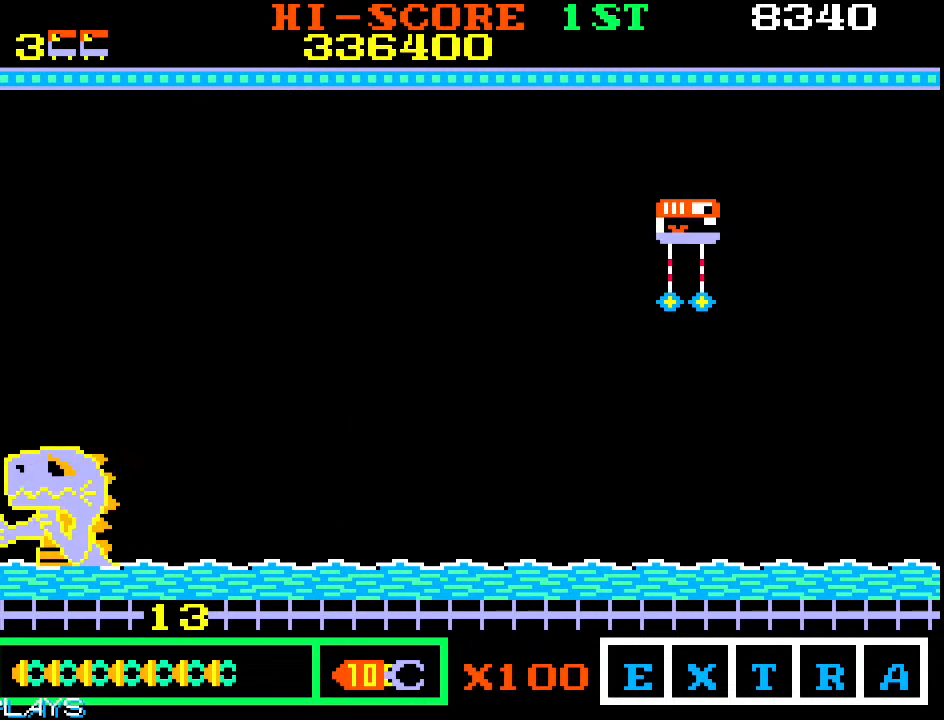
{"buttons": [], "left_stick": "right", "events": []}
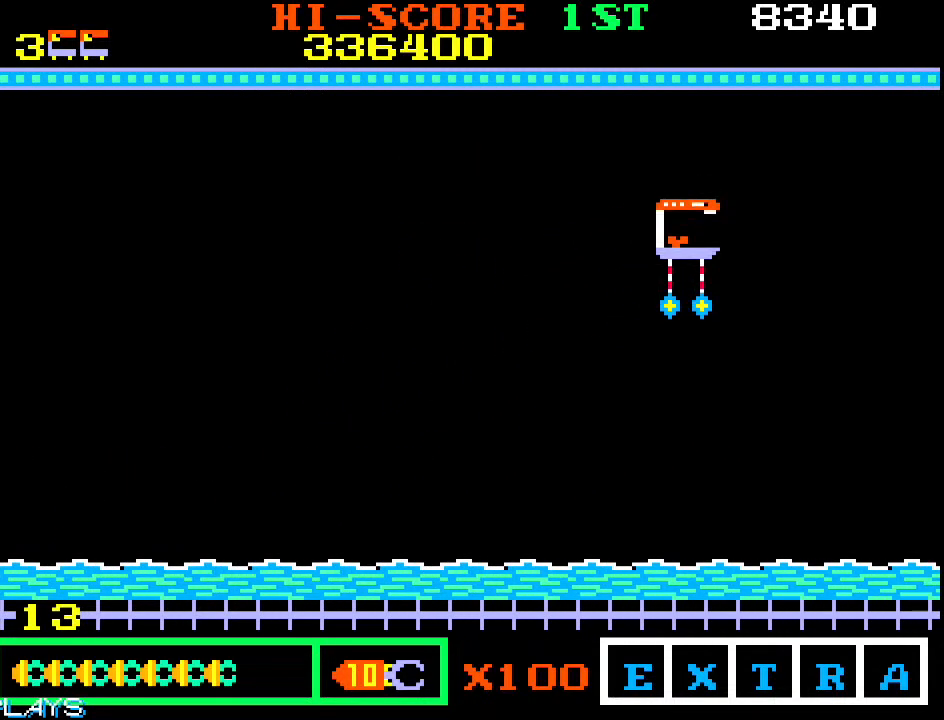
{"buttons": [], "left_stick": "right", "events": []}
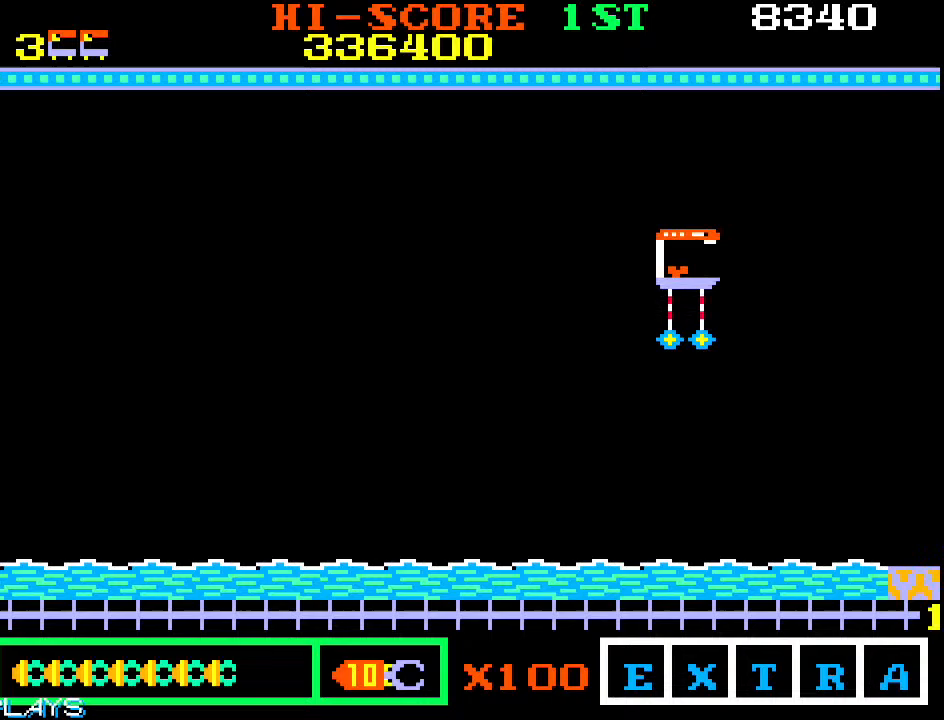
{"buttons": [], "left_stick": "right", "events": []}
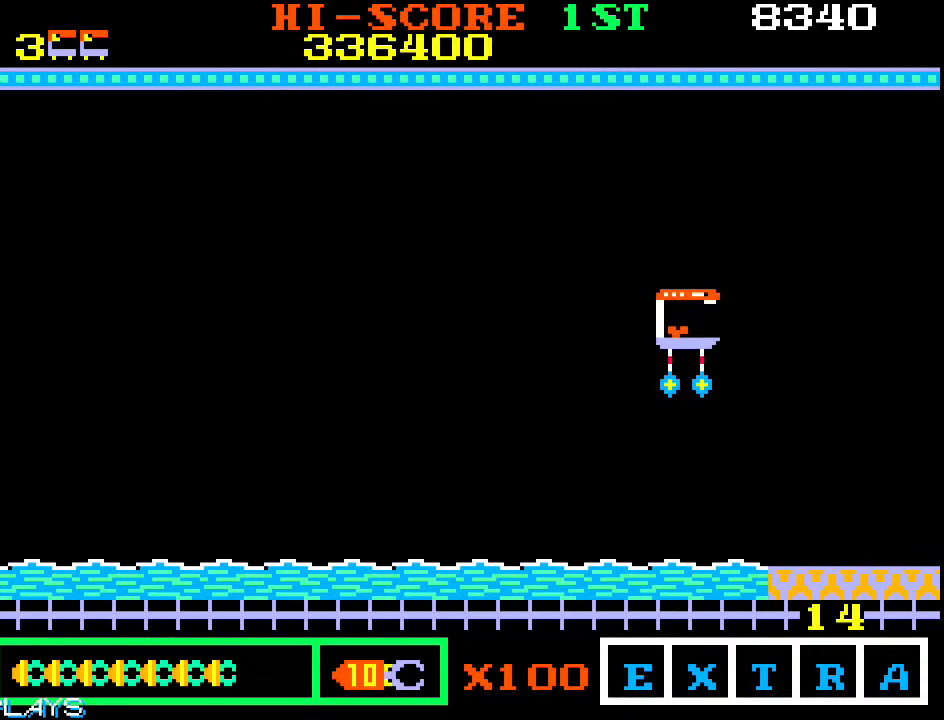
{"buttons": [], "left_stick": "right", "events": []}
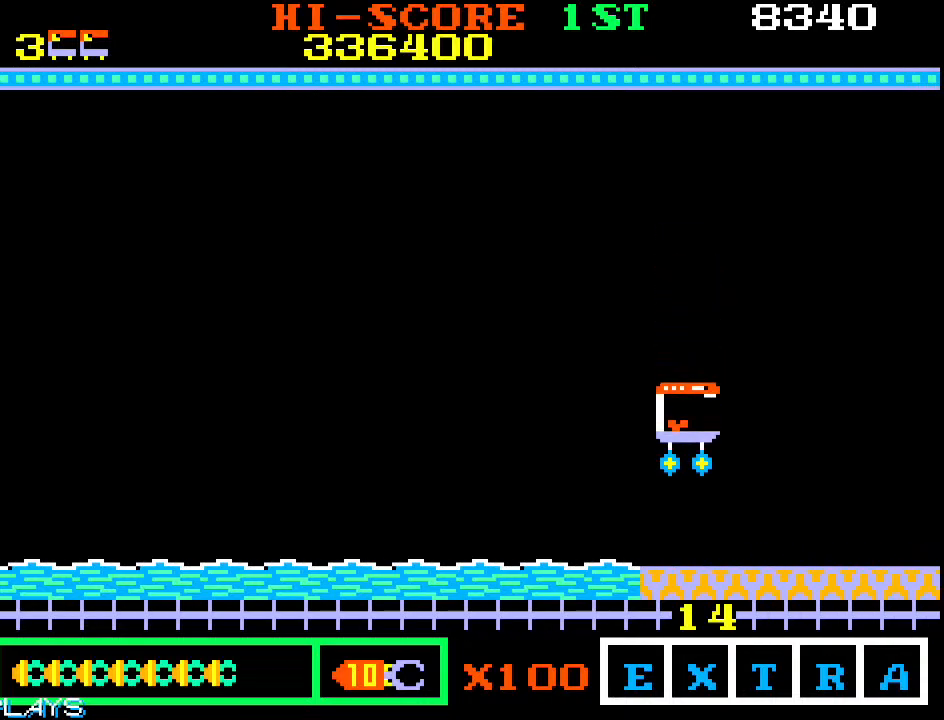
{"buttons": [], "left_stick": "right", "events": []}
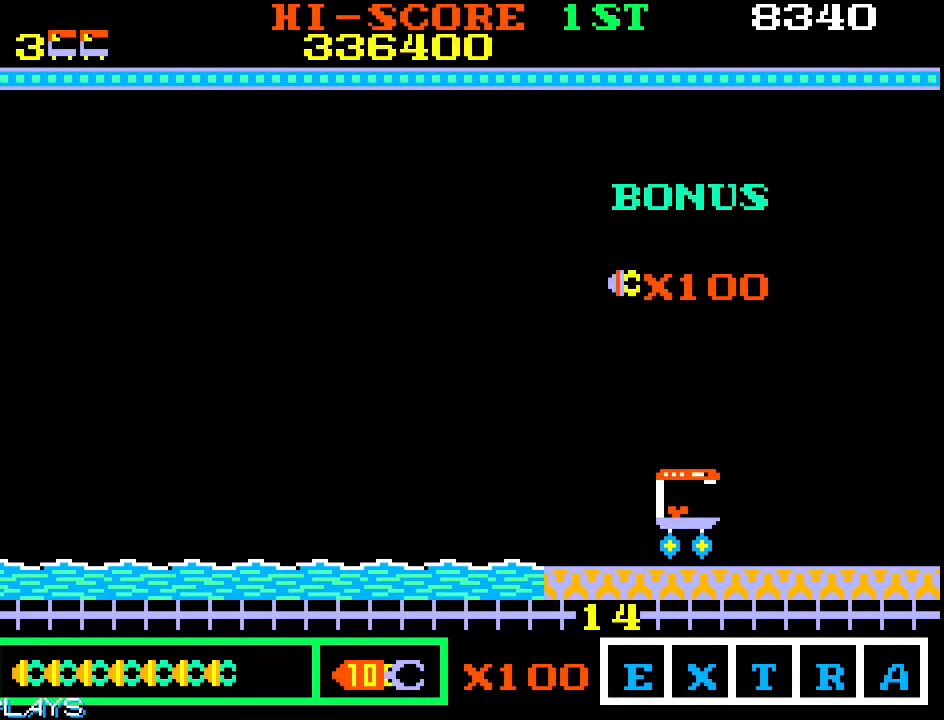
{"buttons": [], "left_stick": "right", "events": []}
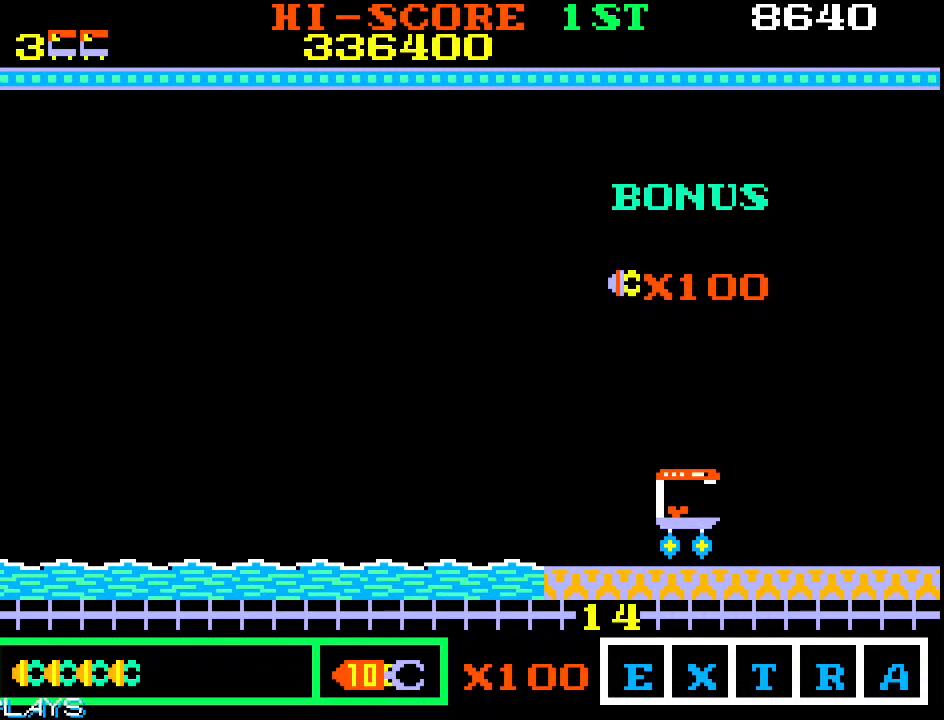
{"buttons": [], "left_stick": "right", "events": []}
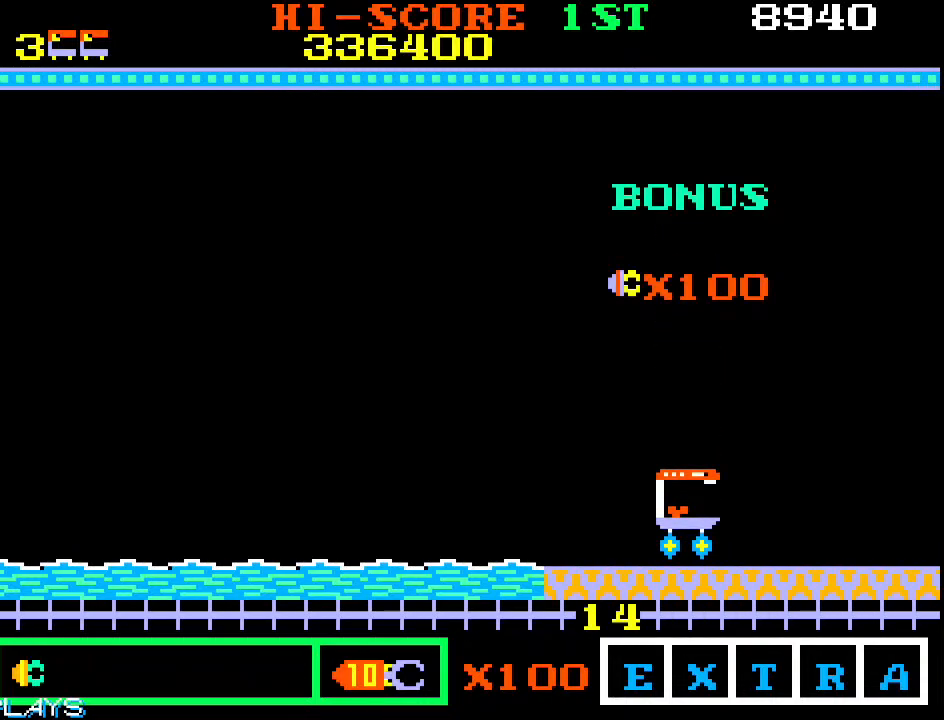
{"buttons": [], "left_stick": "right", "events": []}
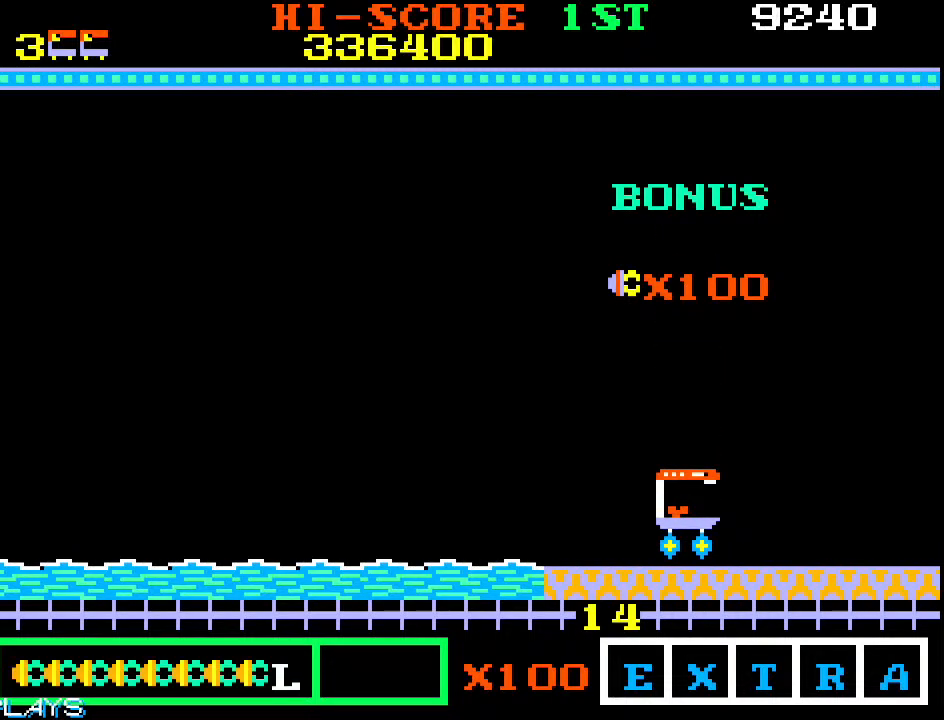
{"buttons": [], "left_stick": "right", "events": []}
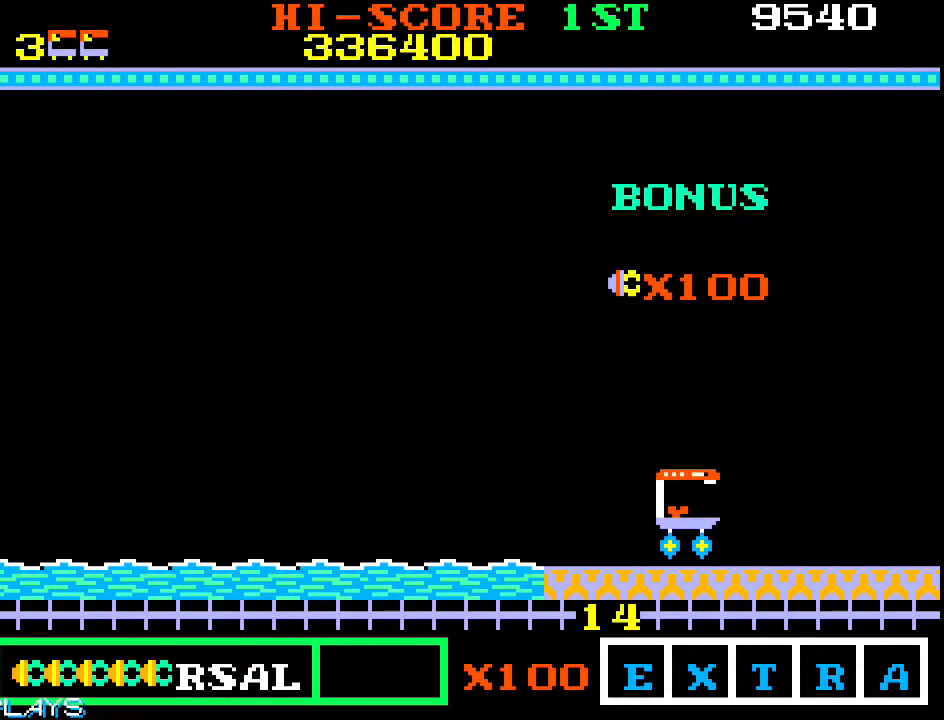
{"buttons": [], "left_stick": "right", "events": []}
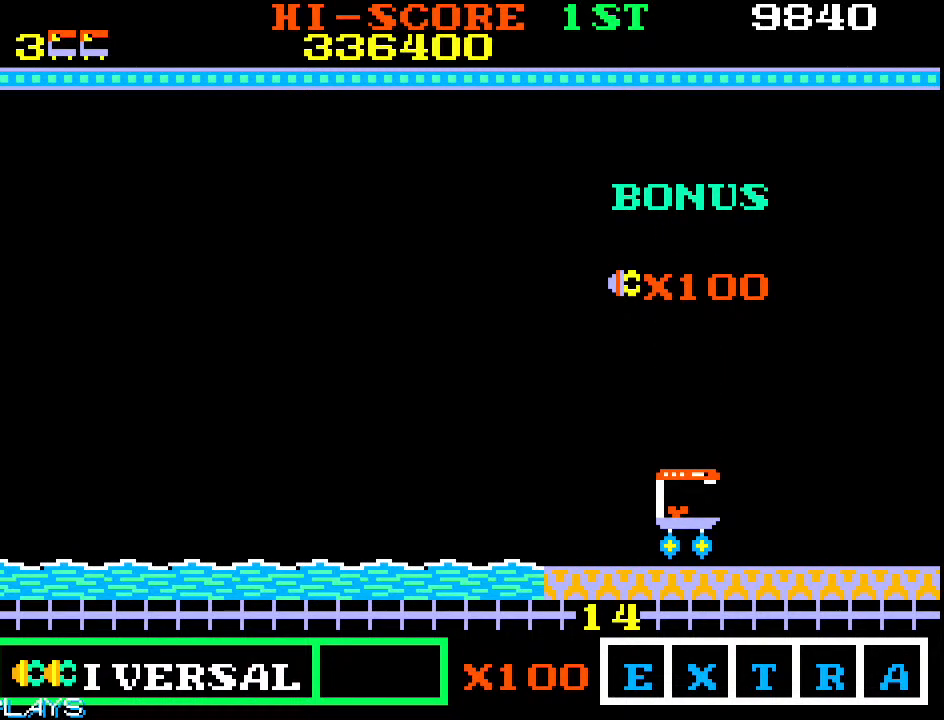
{"buttons": [], "left_stick": "right", "events": []}
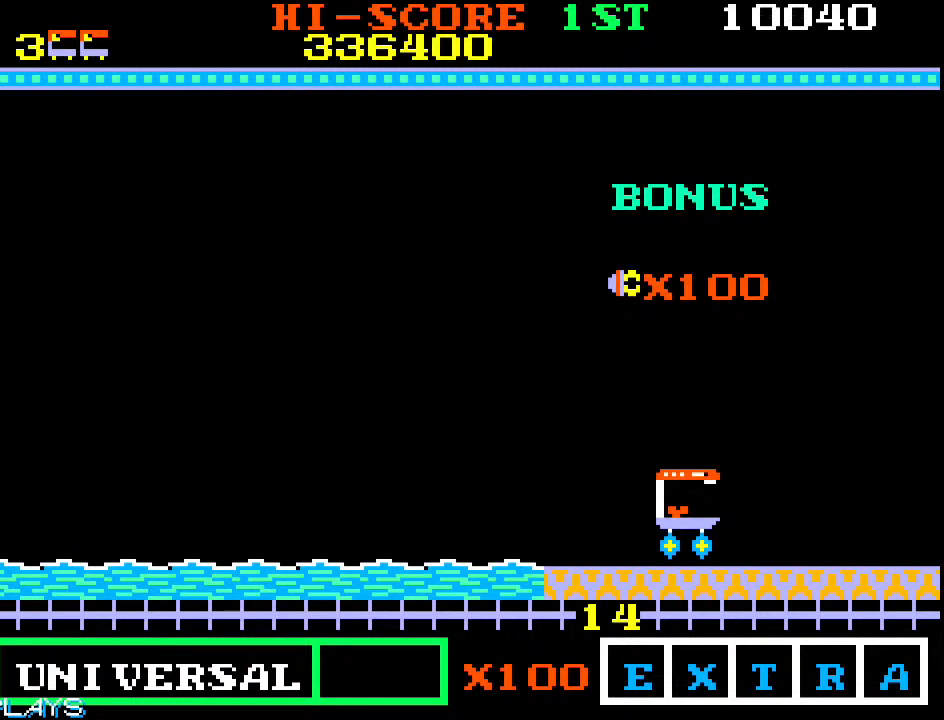
{"buttons": [], "left_stick": "right", "events": []}
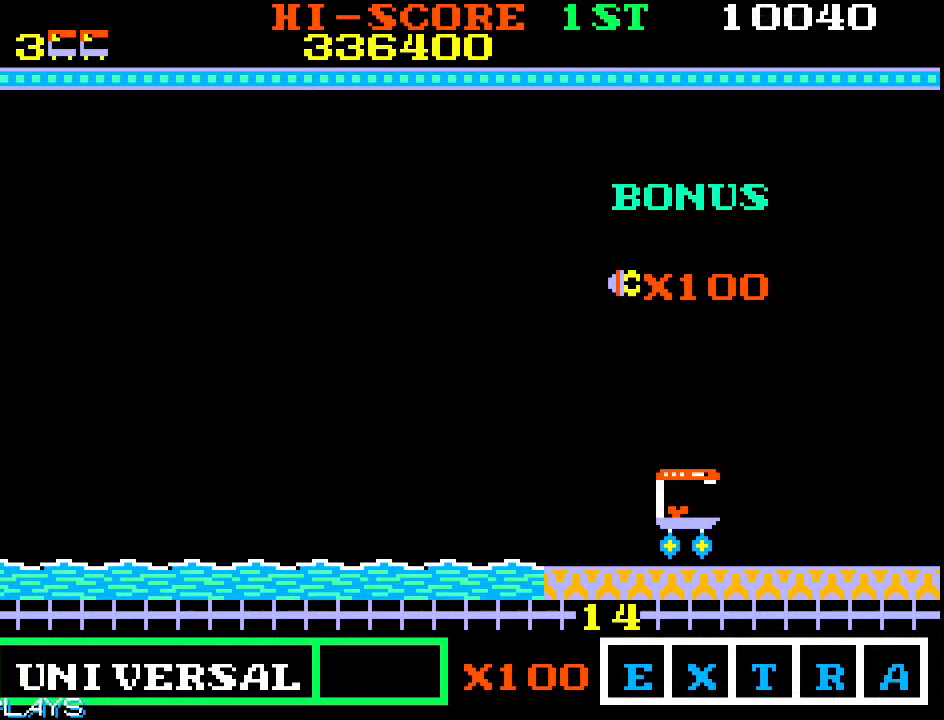
{"buttons": [], "left_stick": "center", "events": [[50, "left_stick", "center"]]}
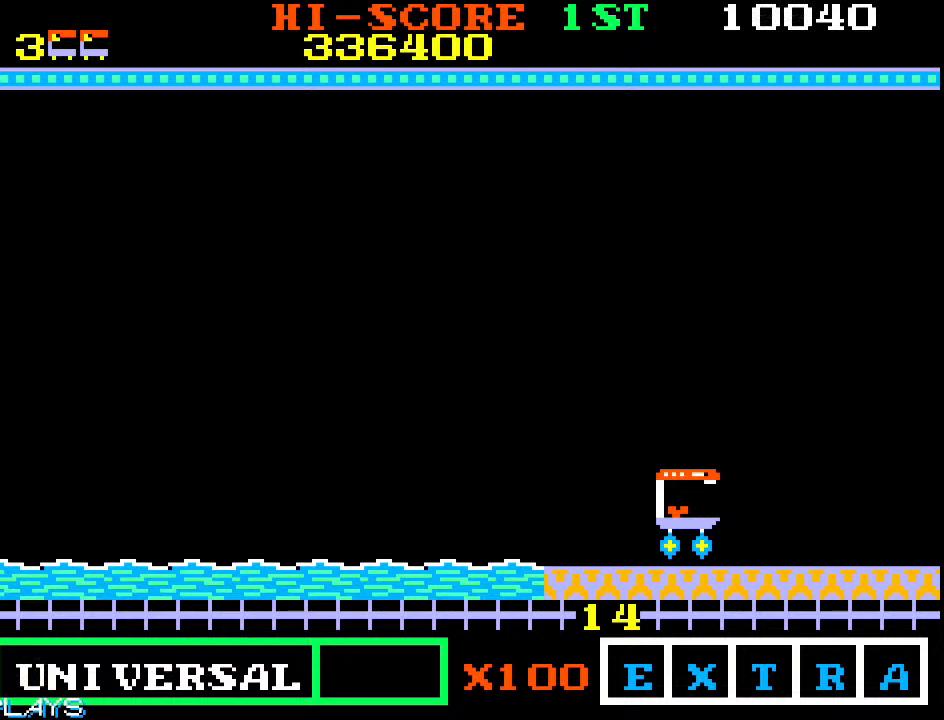
{"buttons": [], "left_stick": "center", "events": []}
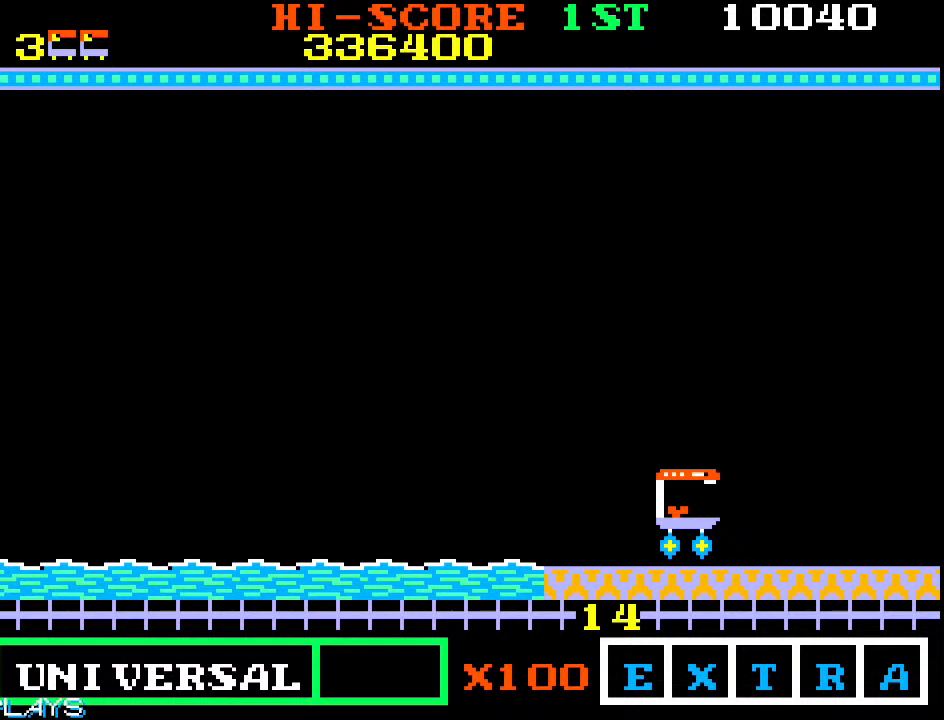
{"buttons": [], "left_stick": "center", "events": []}
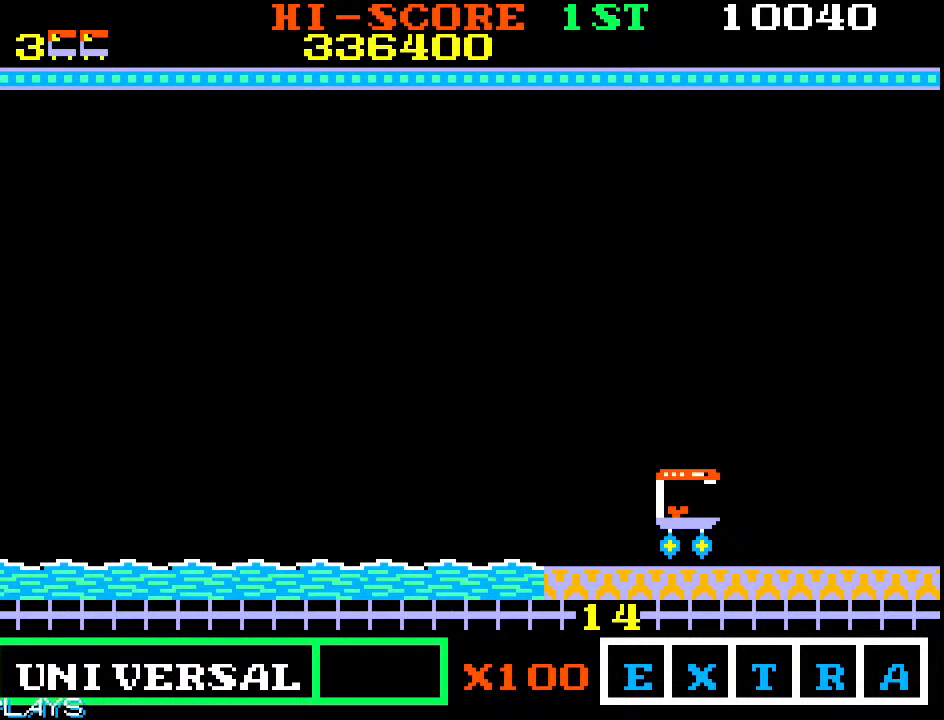
{"buttons": [], "left_stick": "center", "events": []}
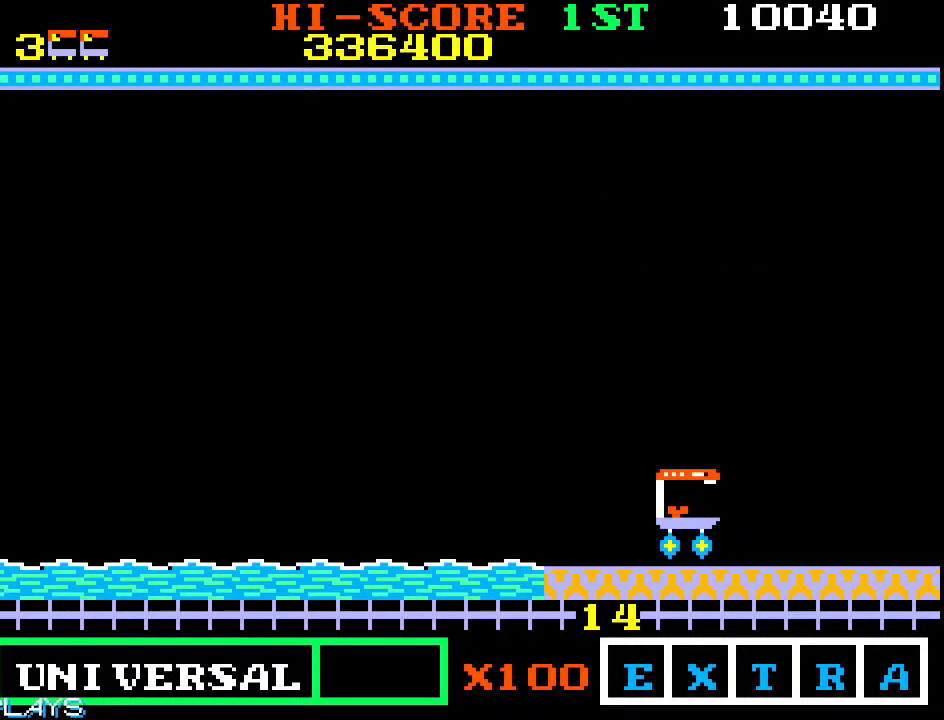
{"buttons": [], "left_stick": "center", "events": []}
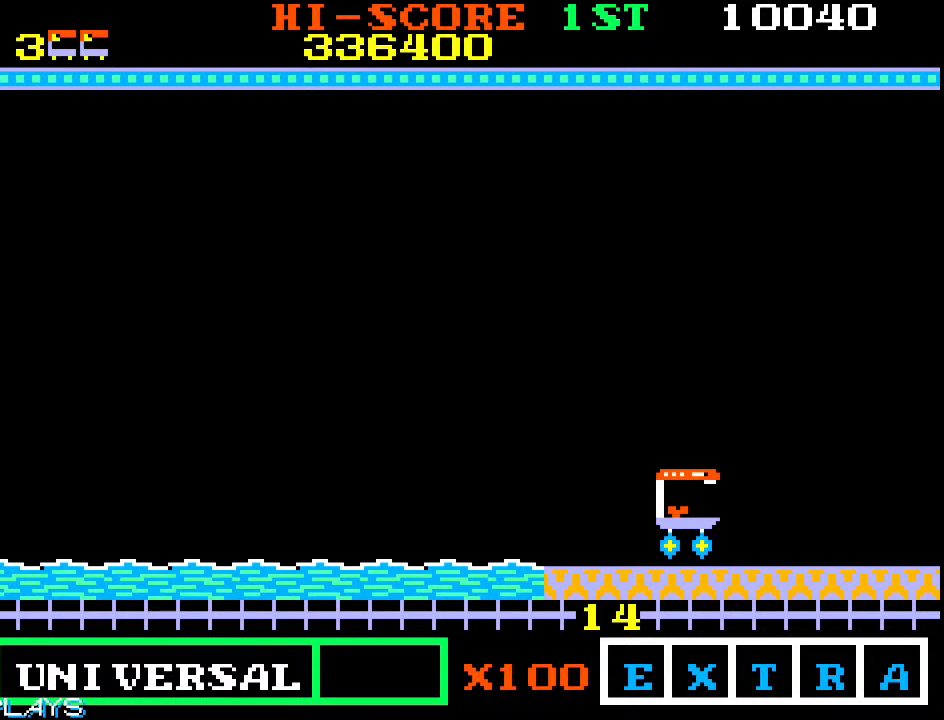
{"buttons": [], "left_stick": "right", "events": [[483, "left_stick", "right"]]}
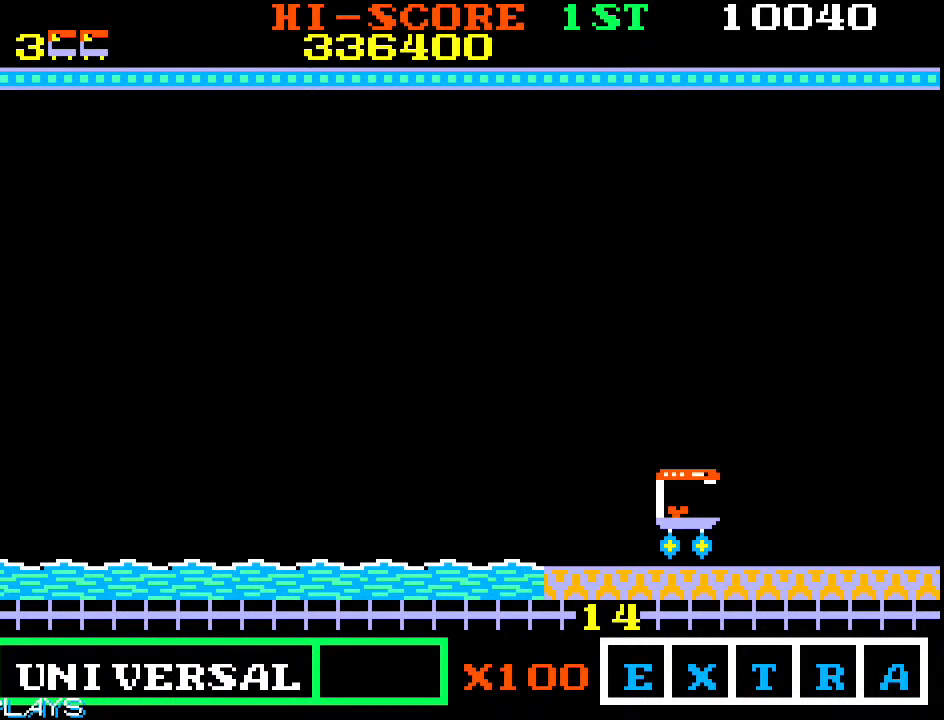
{"buttons": [], "left_stick": "right", "events": []}
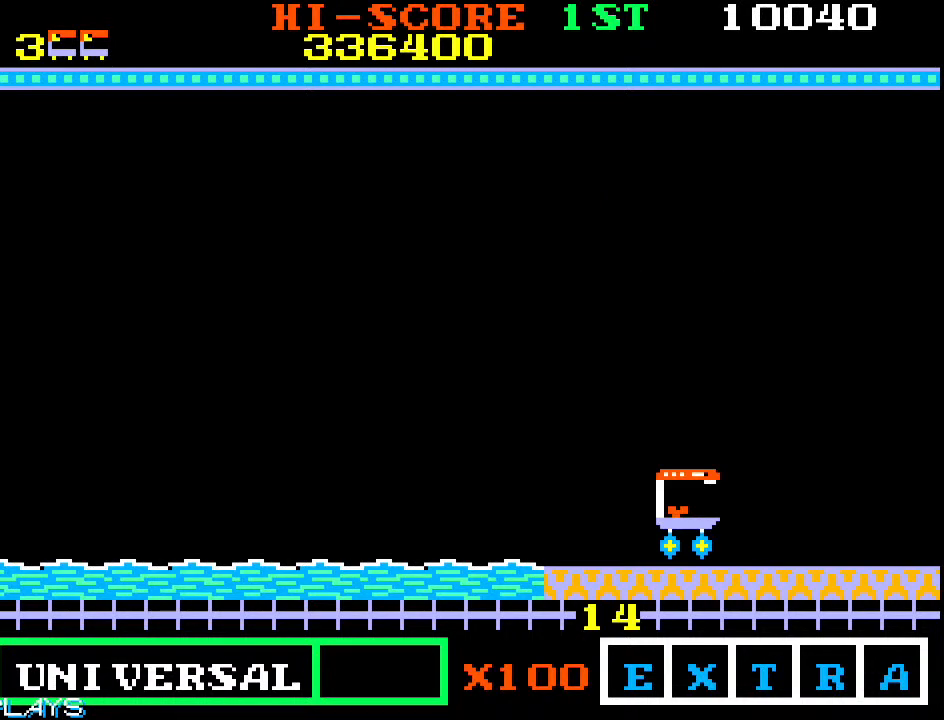
{"buttons": [], "left_stick": "up-right", "events": [[217, "left_stick", "up-right"]]}
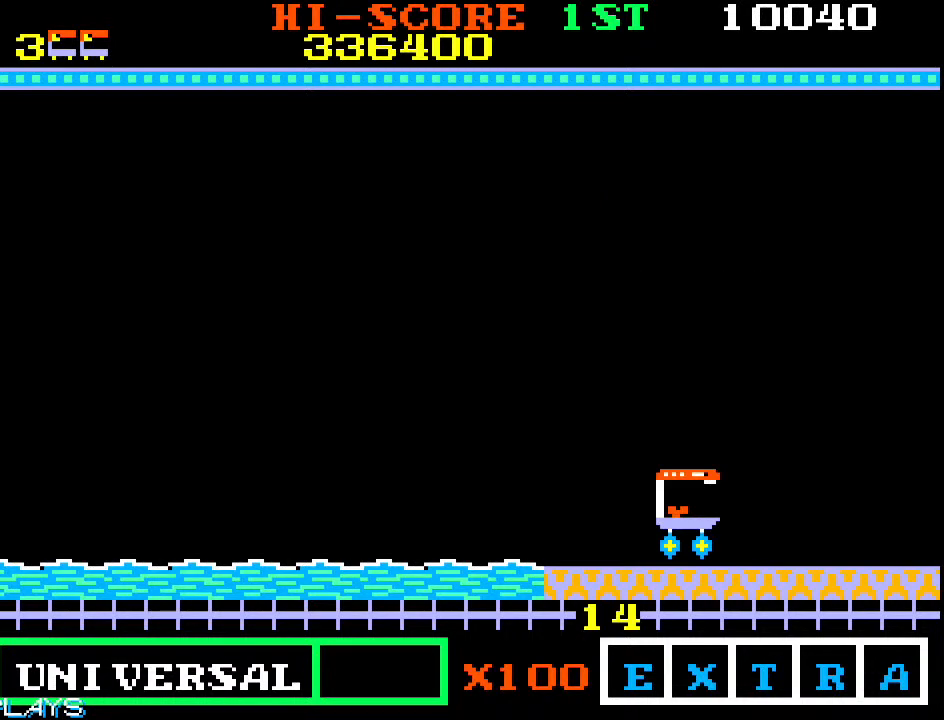
{"buttons": [], "left_stick": "up-right", "events": []}
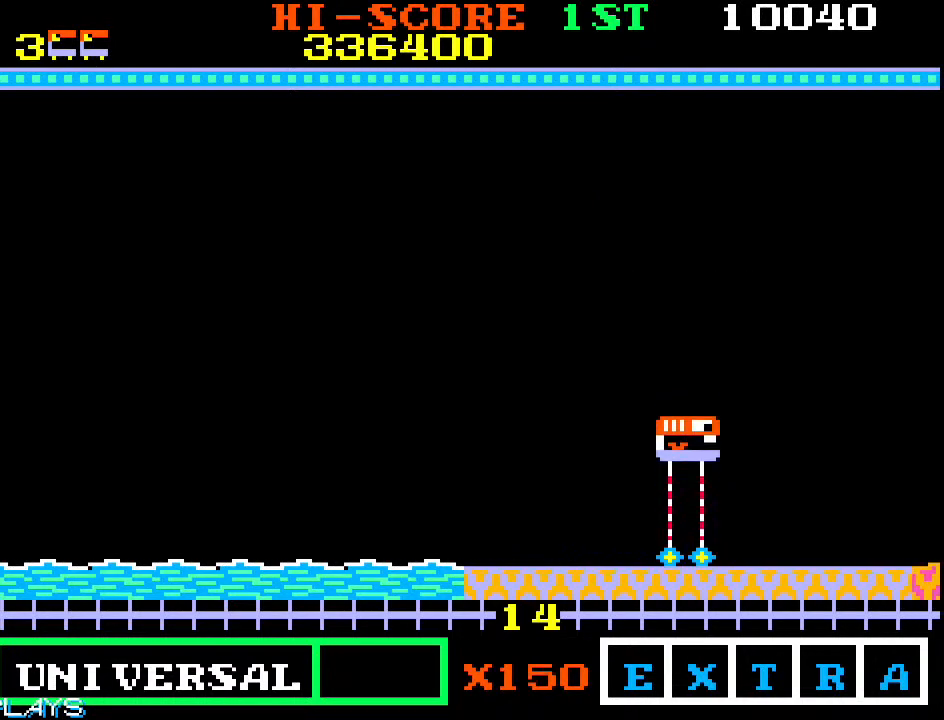
{"buttons": [], "left_stick": "up-right", "events": []}
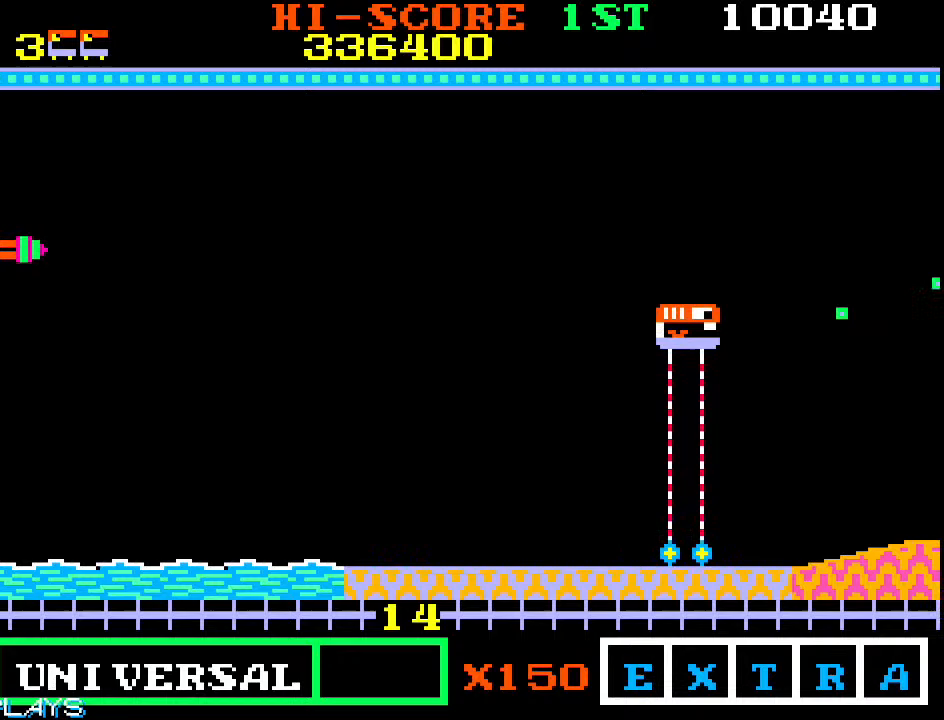
{"buttons": [], "left_stick": "right", "events": [[267, "left_stick", "down-right"], [450, "left_stick", "right"]]}
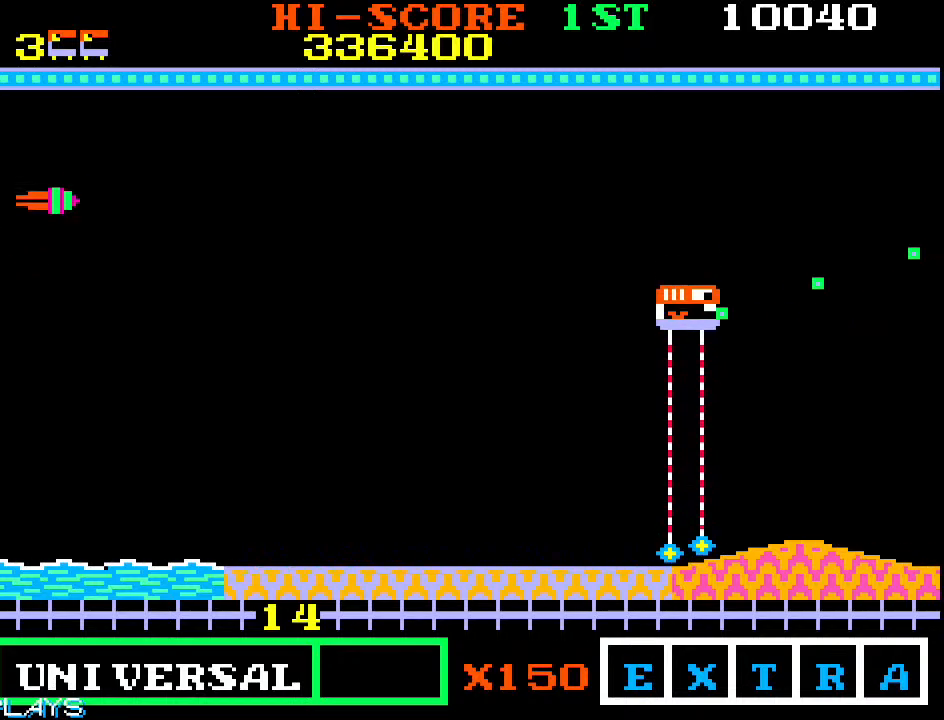
{"buttons": [], "left_stick": "right", "events": []}
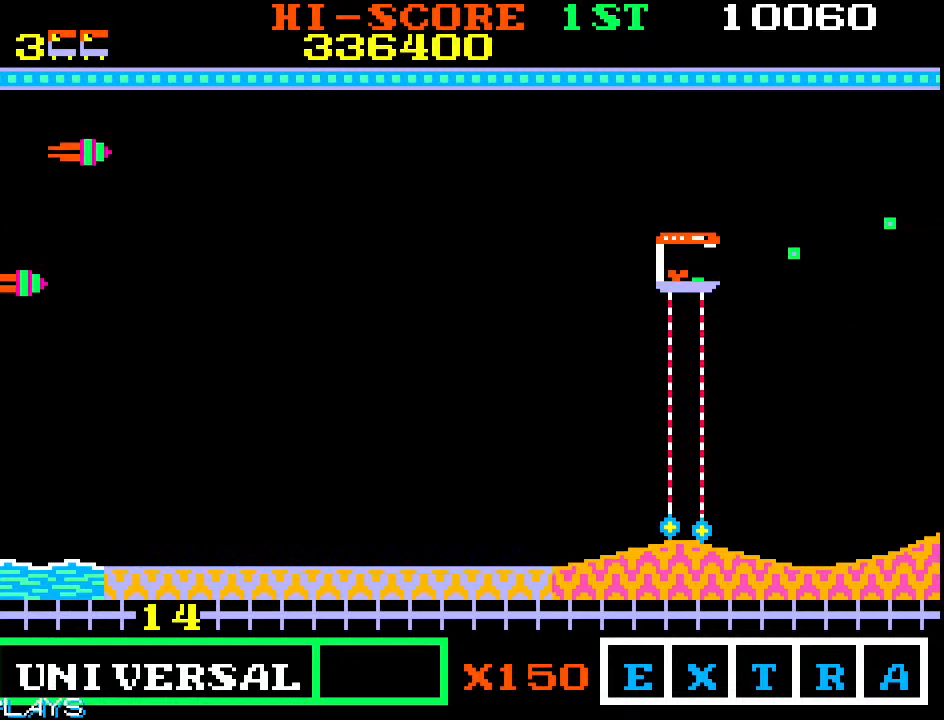
{"buttons": [], "left_stick": "up-right", "events": [[117, "left_stick", "up-right"], [217, "left_stick", "right"], [350, "left_stick", "up-right"]]}
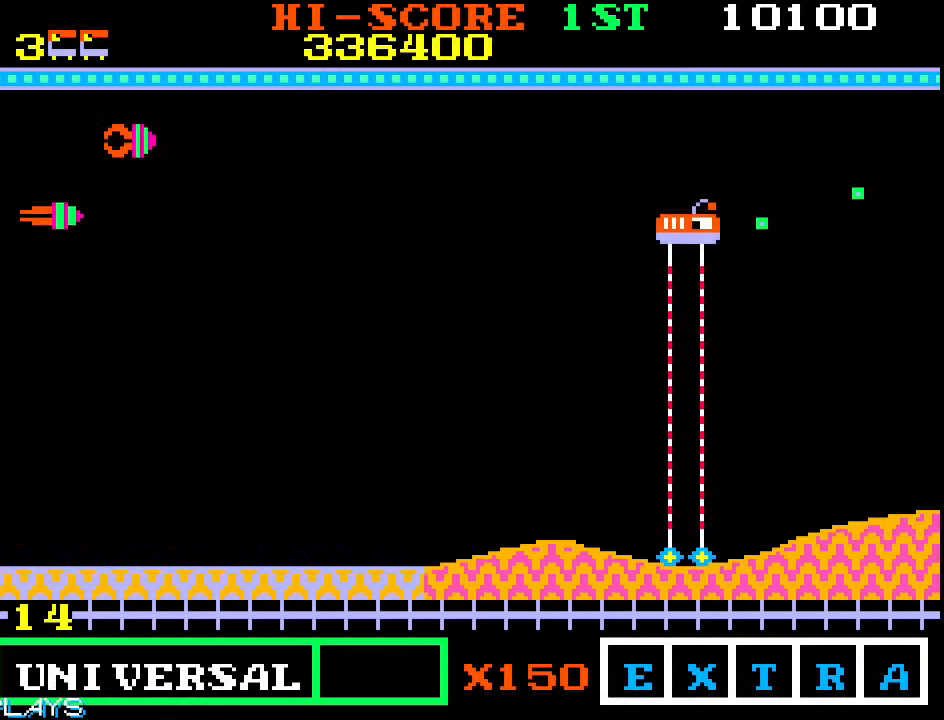
{"buttons": [], "left_stick": "right", "events": [[17, "left_stick", "right"], [200, "left_stick", "down-right"], [367, "left_stick", "up-right"], [467, "left_stick", "right"]]}